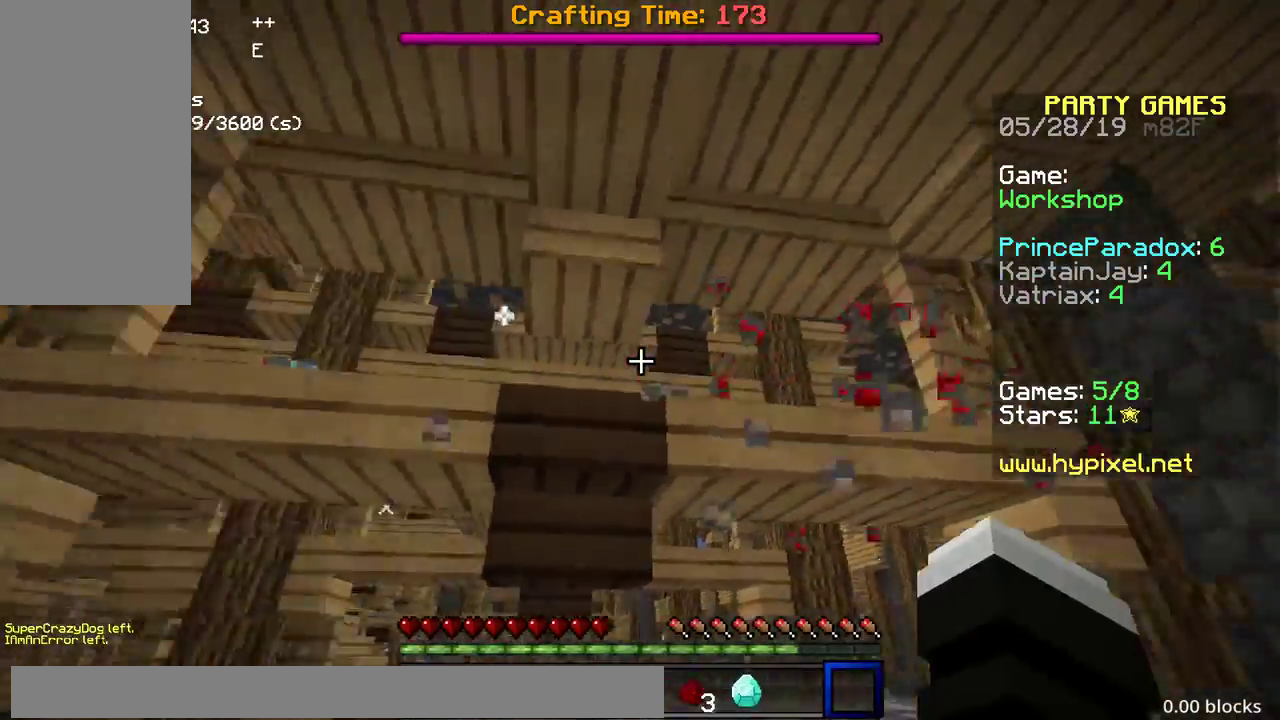
Gameplay with keyboard and mouse; each line is a JSON object with the keys and mouse buttons held at the frame after it. "events" lists presses ("down") and releases ("up") of "a", "d", "s", "space", "w", "mouse_left" and "mouse_right" between this image and that frame as [ms after this image, input, new state], when the widget could be followed in between. "mouse_left", "mouse_right" = the "left", "right" buttons of the "mouse" list. No other keys are recorded. Fast repeated clicks can show as one long hold. Mouse movement is not recorded.
{"keys": ["a", "w"], "mouse": [], "events": [[433, "a", "down"]]}
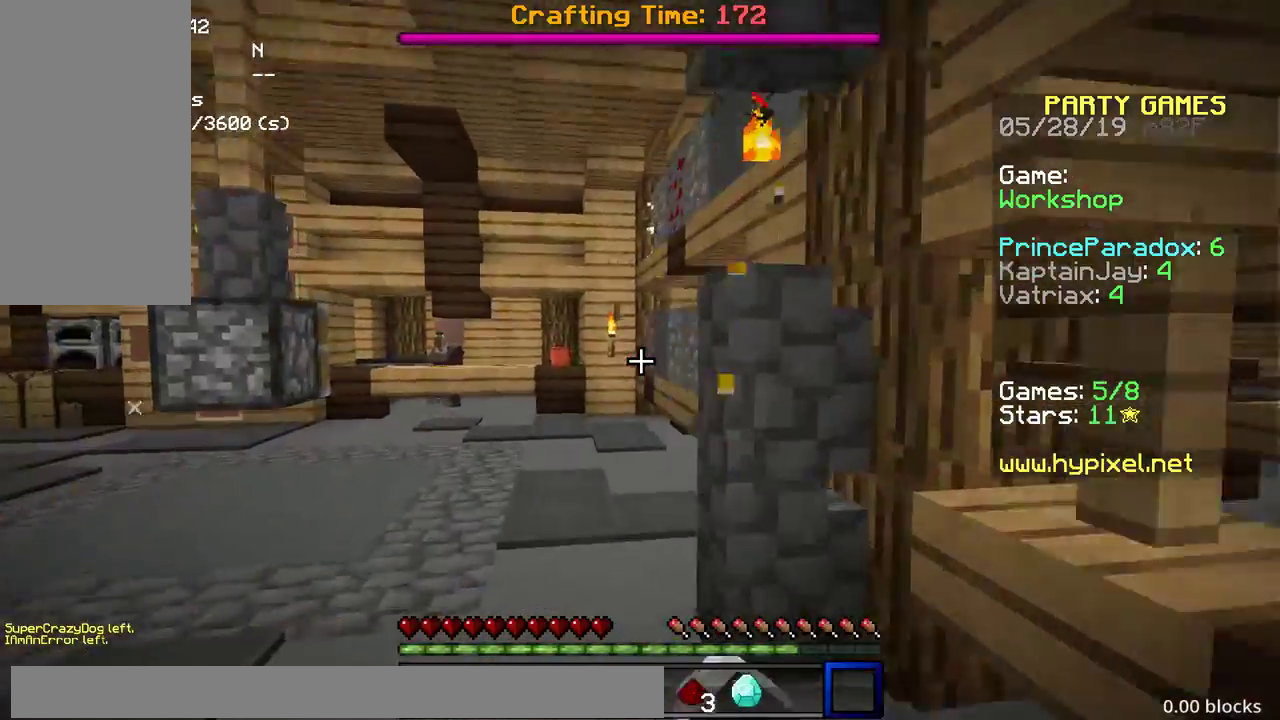
{"keys": ["a", "w"], "mouse": [], "events": [[83, "space", "down"], [350, "a", "up"], [417, "a", "down"], [433, "a", "up"], [450, "a", "down"], [450, "space", "up"]]}
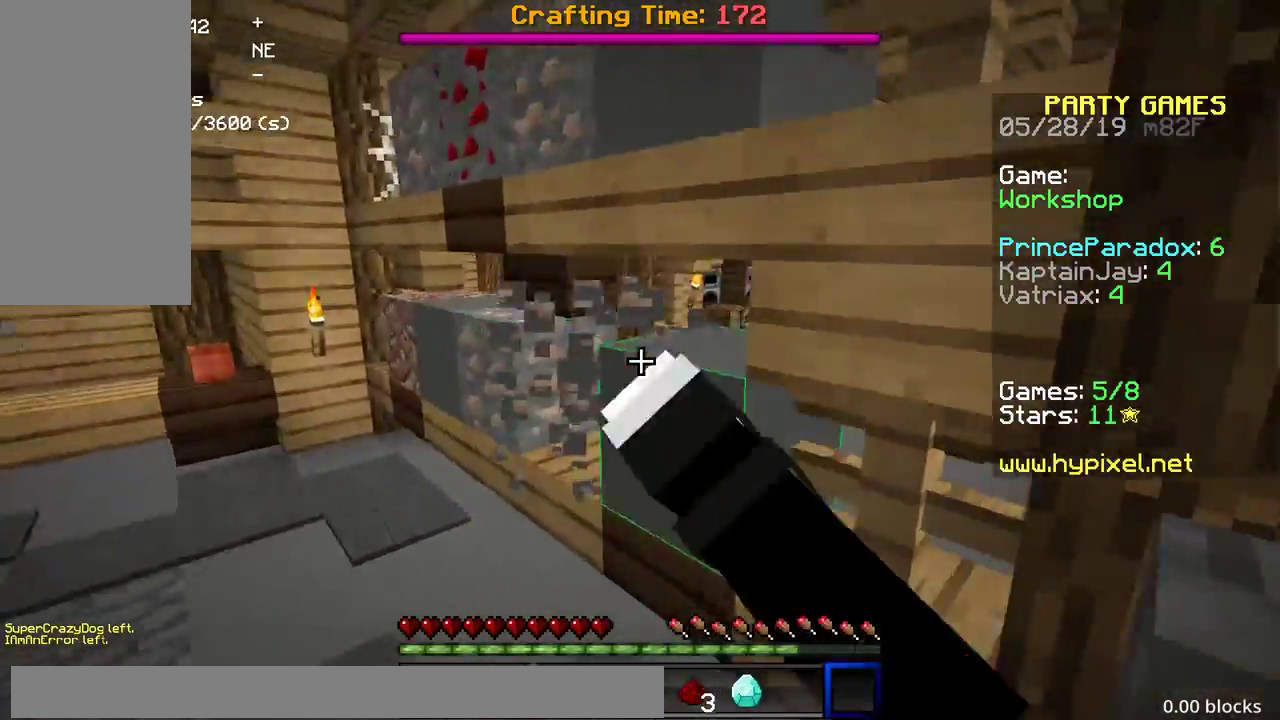
{"keys": ["a"], "mouse": [], "events": [[150, "w", "up"]]}
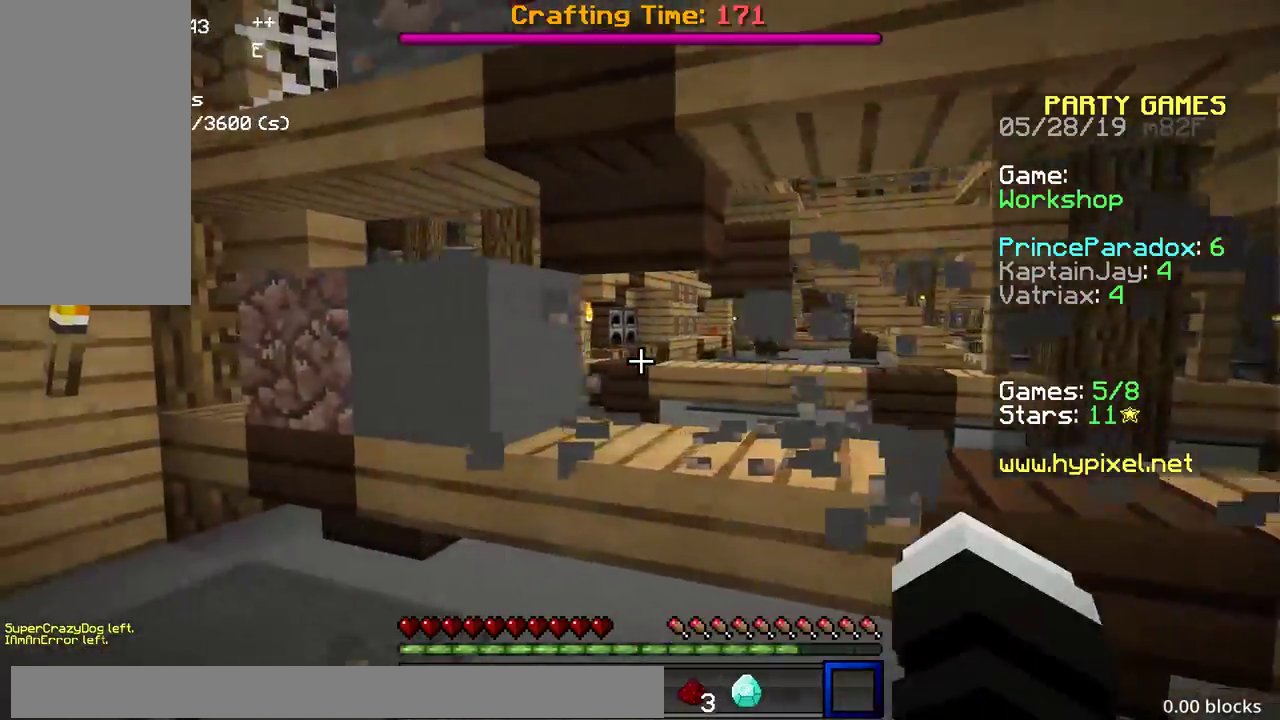
{"keys": ["a"], "mouse": [], "events": []}
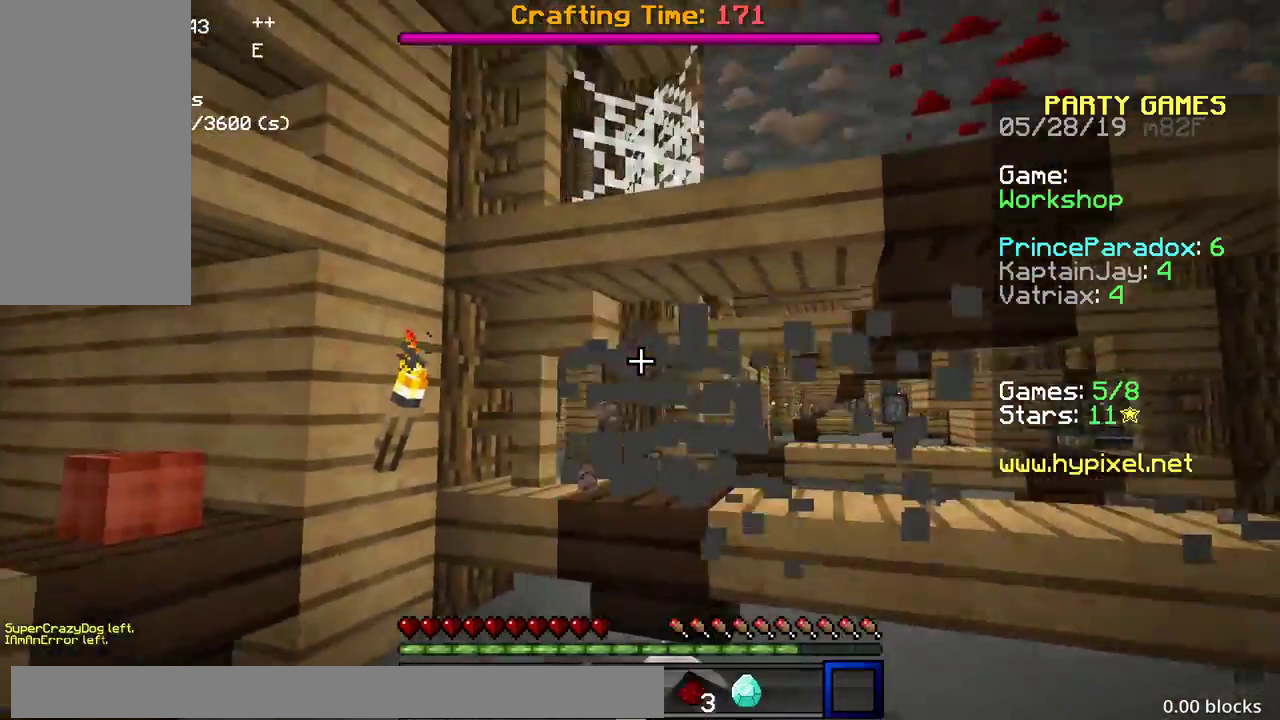
{"keys": ["d"], "mouse": [], "events": [[250, "a", "up"], [283, "d", "down"]]}
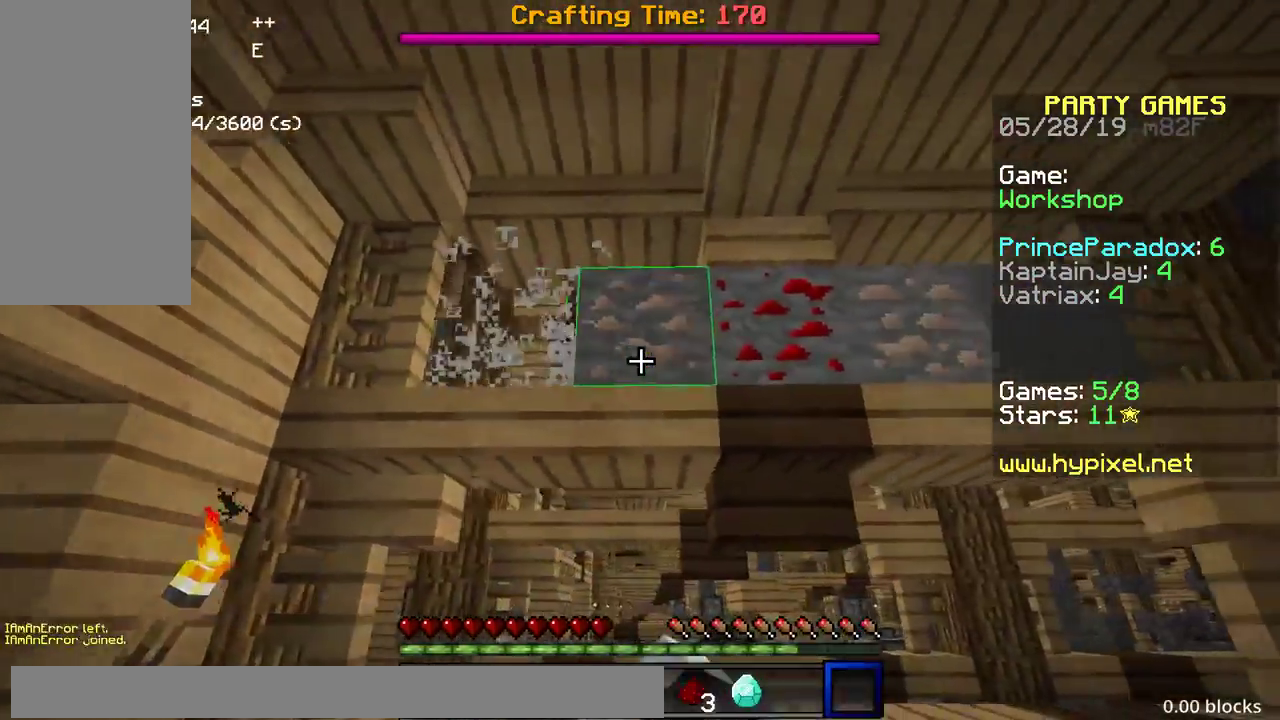
{"keys": ["d"], "mouse": [], "events": []}
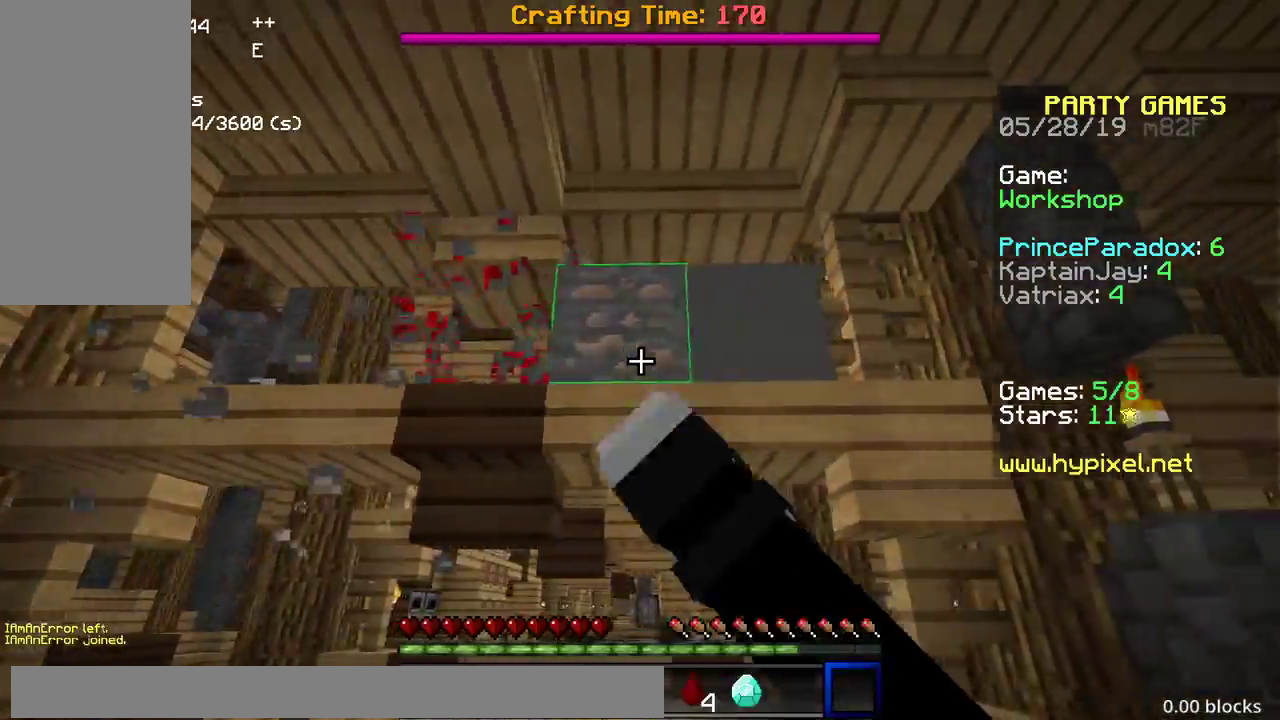
{"keys": ["d"], "mouse": [], "events": []}
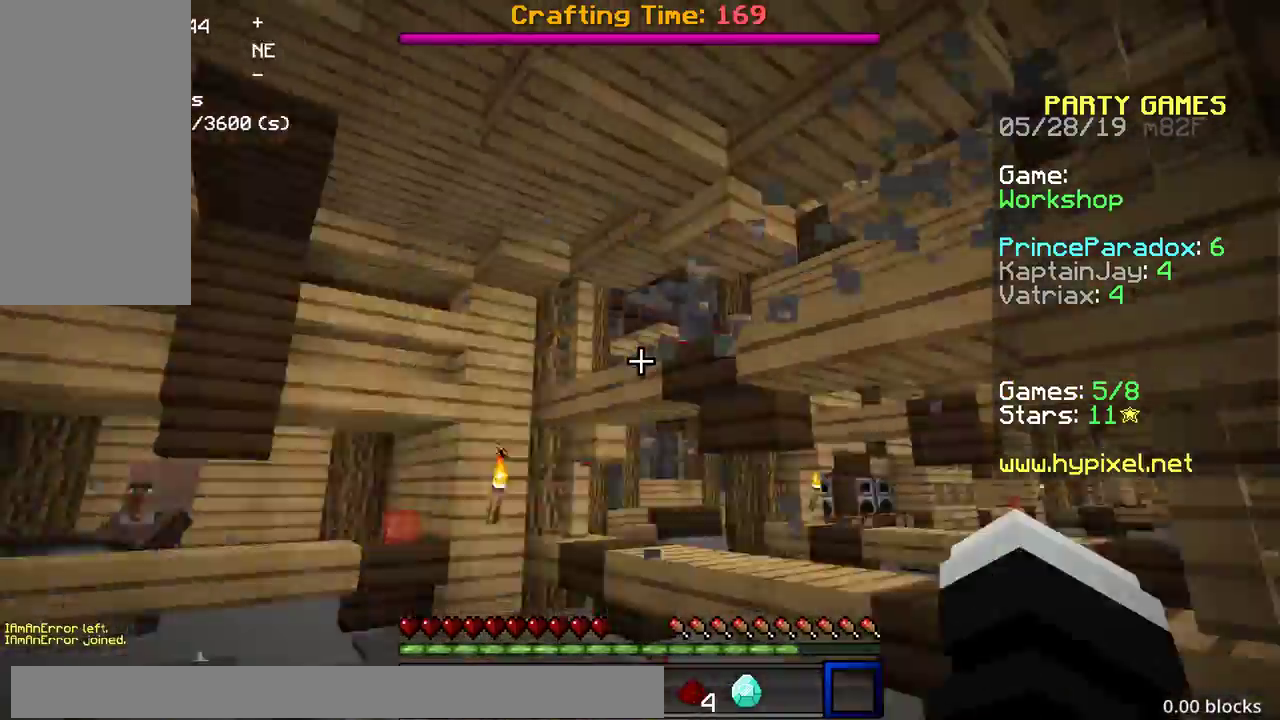
{"keys": ["a", "w"], "mouse": [], "events": [[183, "a", "down"], [183, "d", "up"], [317, "w", "down"]]}
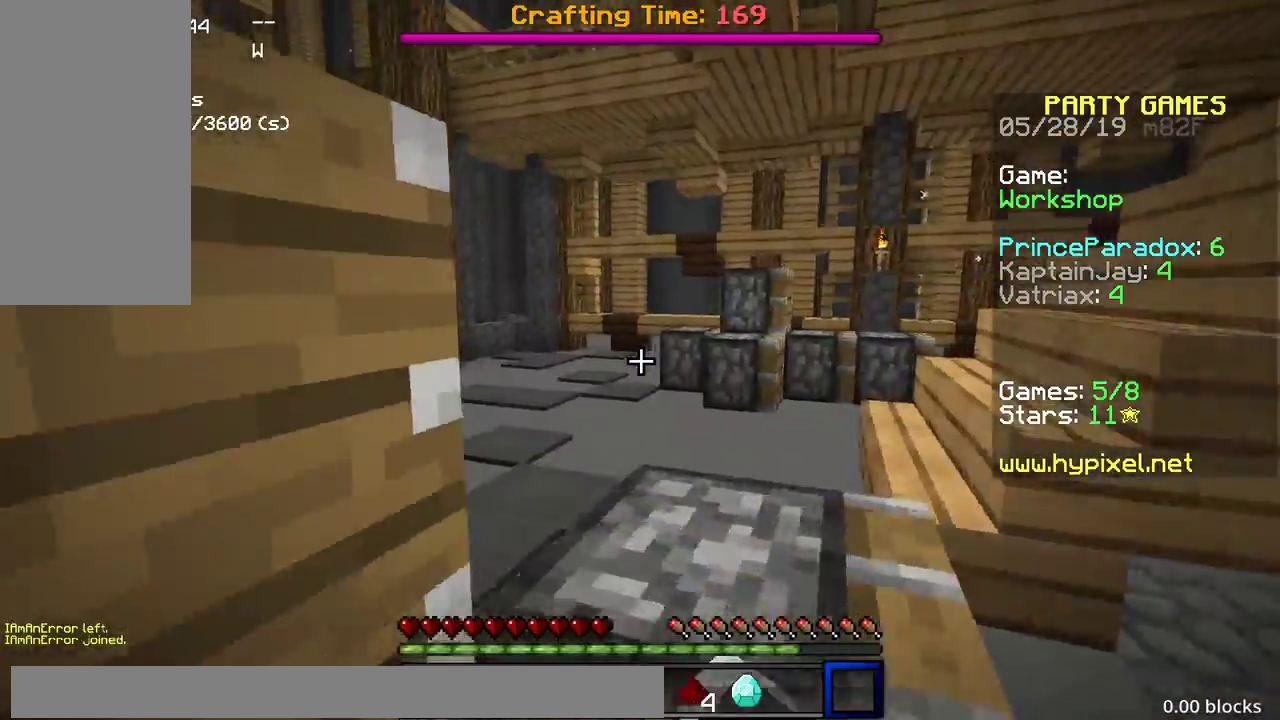
{"keys": ["w"], "mouse": [], "events": [[33, "space", "down"], [100, "a", "up"], [350, "space", "up"]]}
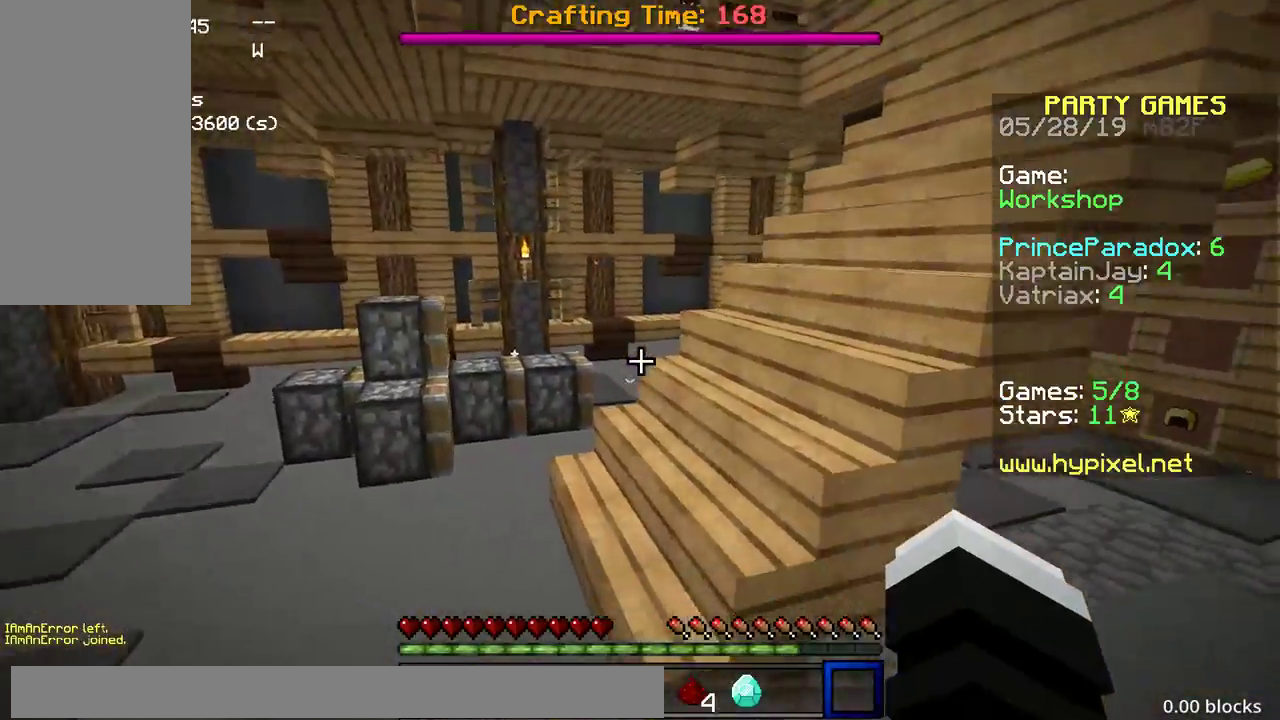
{"keys": ["w"], "mouse": [], "events": []}
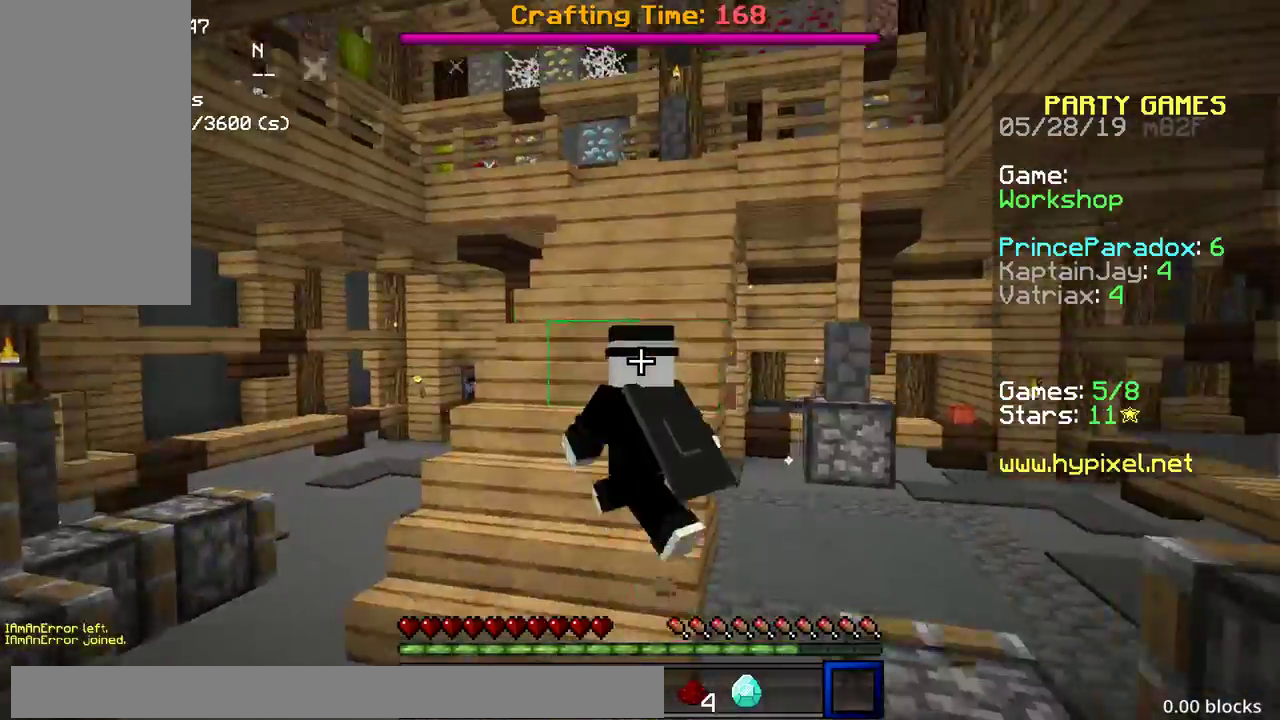
{"keys": ["w"], "mouse": [], "events": []}
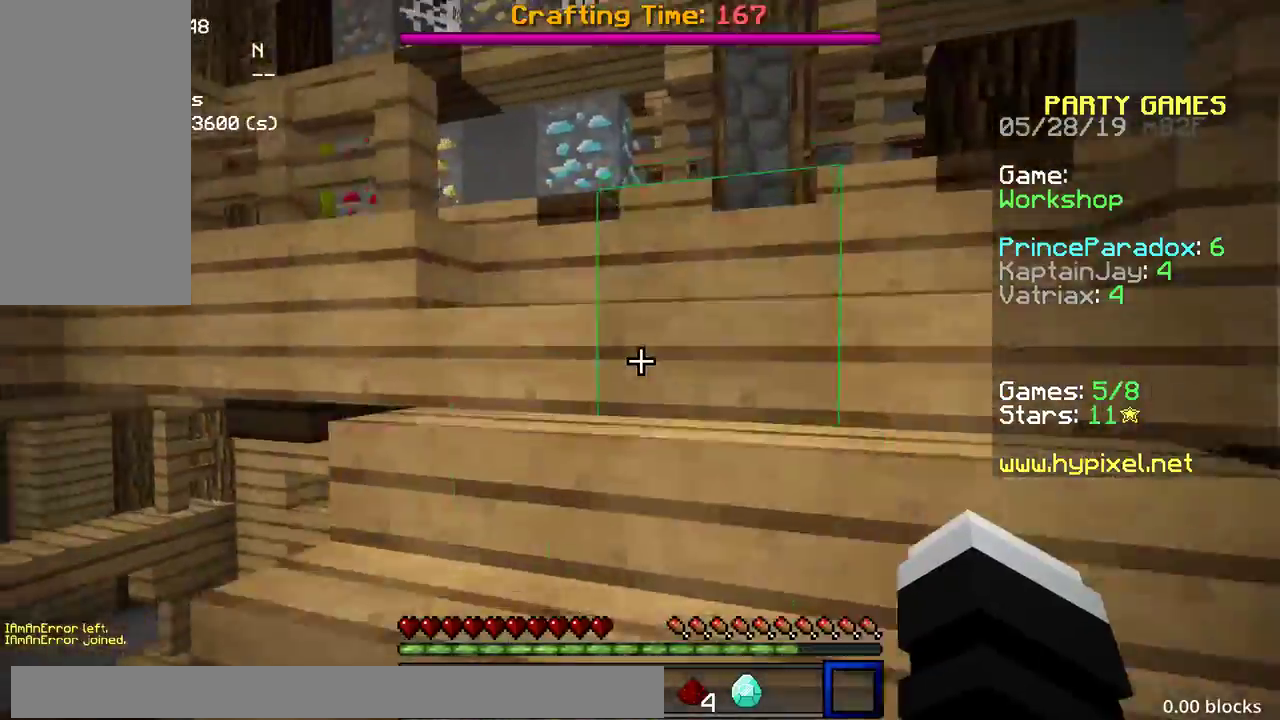
{"keys": ["d", "w"], "mouse": [], "events": [[83, "d", "down"]]}
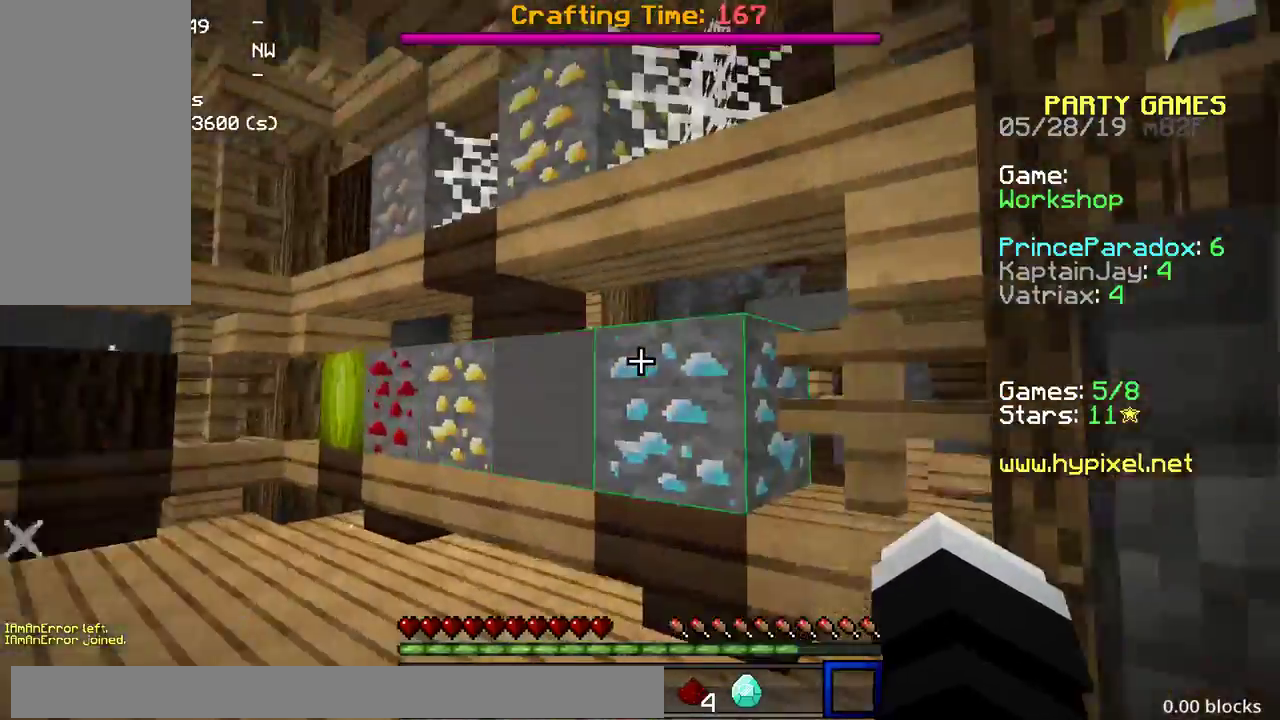
{"keys": ["a", "w"], "mouse": [], "events": [[50, "d", "up"], [100, "a", "down"], [100, "mouse_left", "down"], [150, "mouse_left", "up"], [250, "w", "up"], [333, "w", "down"]]}
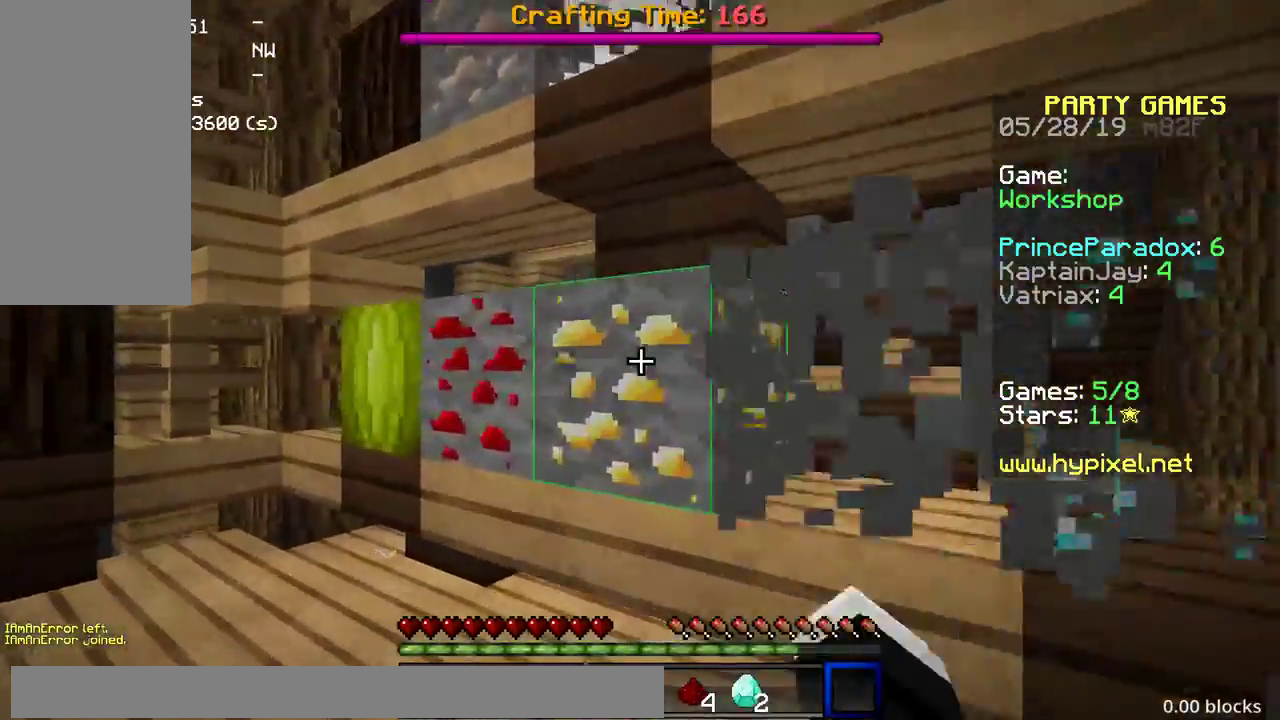
{"keys": ["a", "w"], "mouse": [], "events": []}
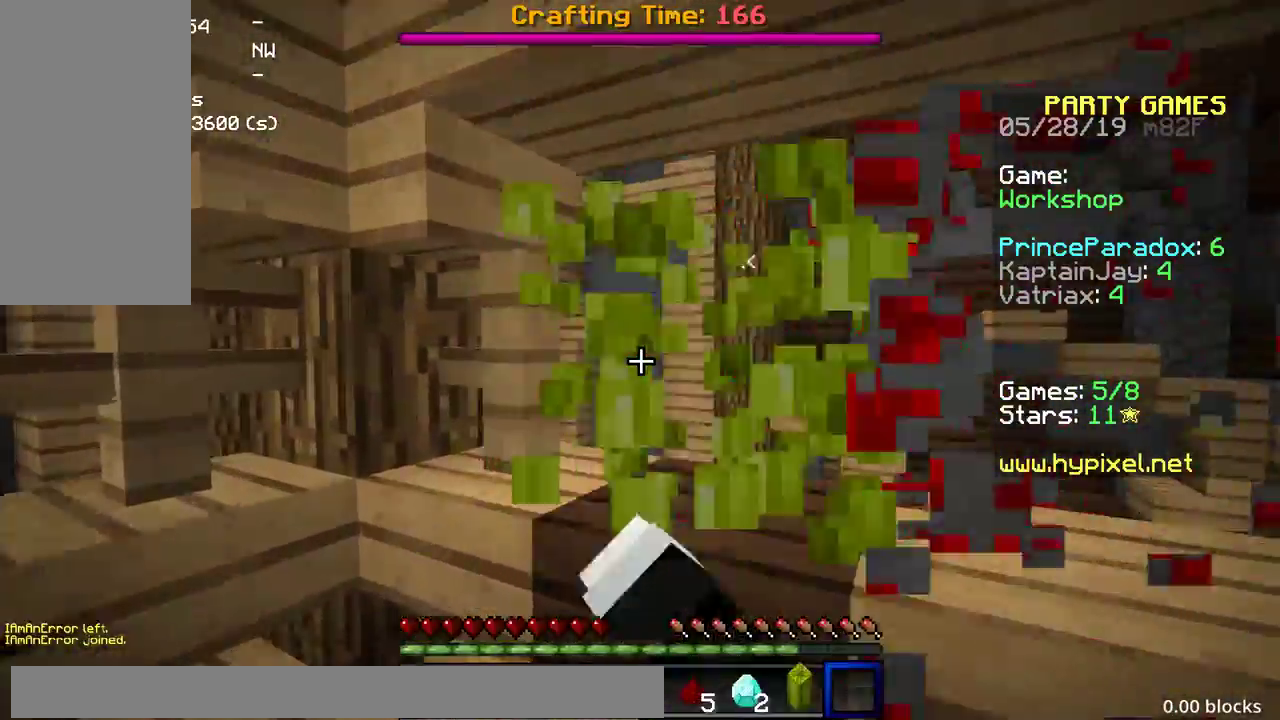
{"keys": ["d"], "mouse": [], "events": [[183, "w", "up"], [333, "d", "down"], [350, "a", "up"]]}
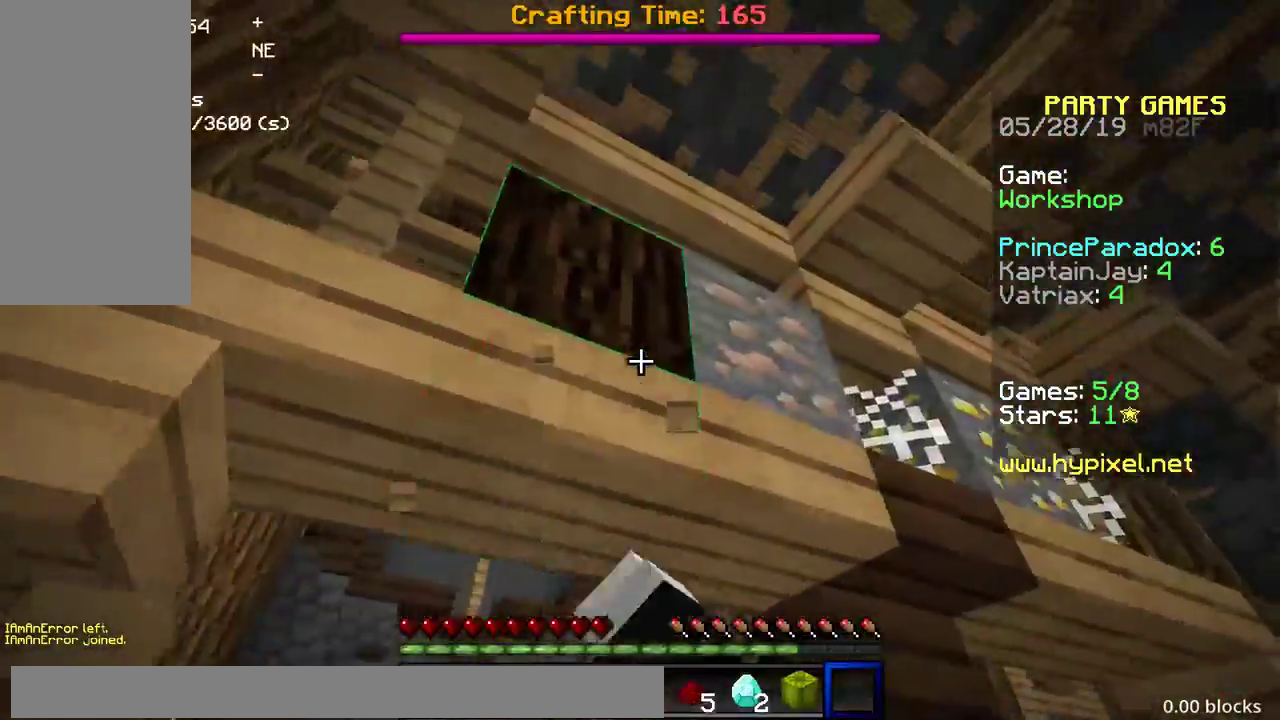
{"keys": ["d"], "mouse": [], "events": []}
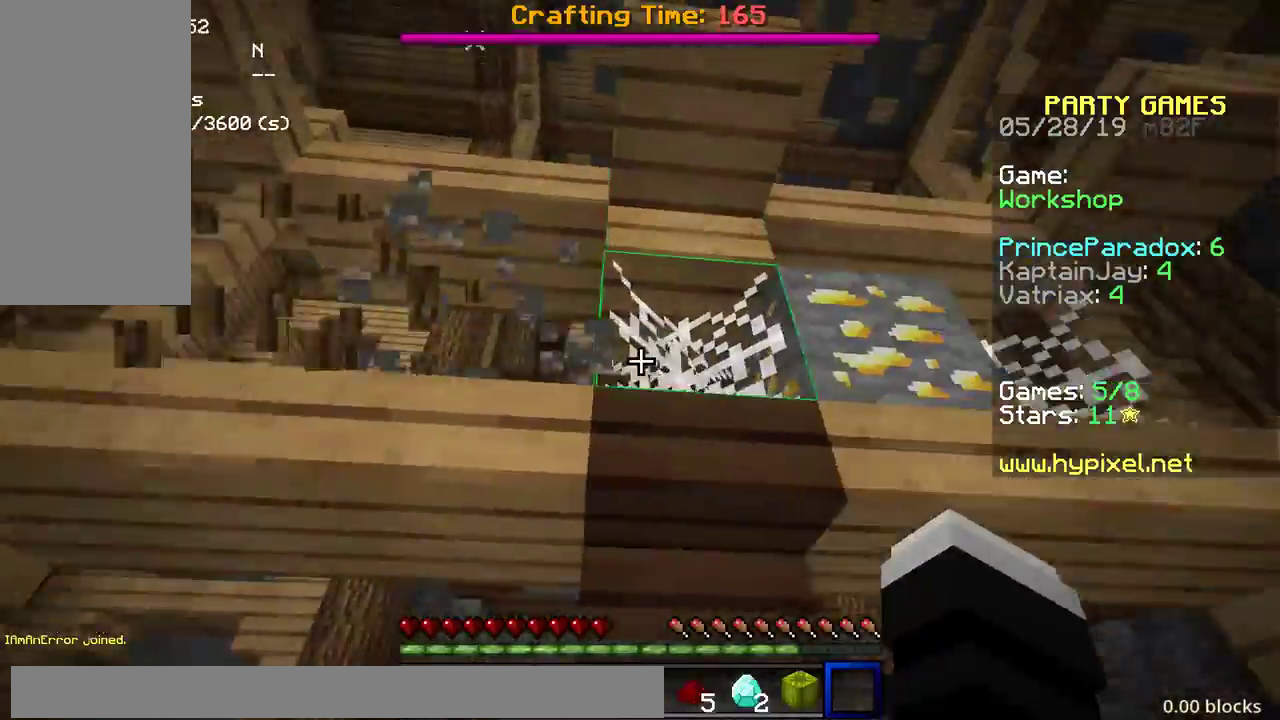
{"keys": ["d"], "mouse": [], "events": []}
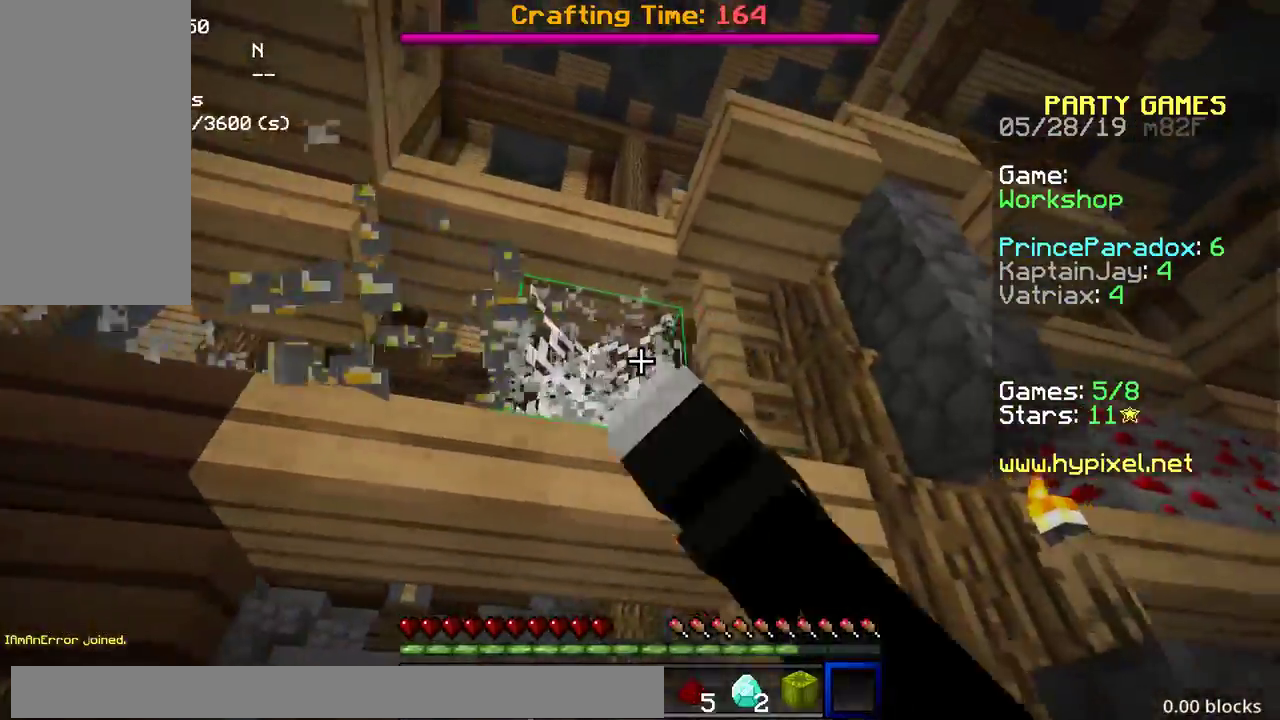
{"keys": ["d", "w"], "mouse": [], "events": [[183, "w", "down"], [350, "d", "up"], [483, "d", "down"]]}
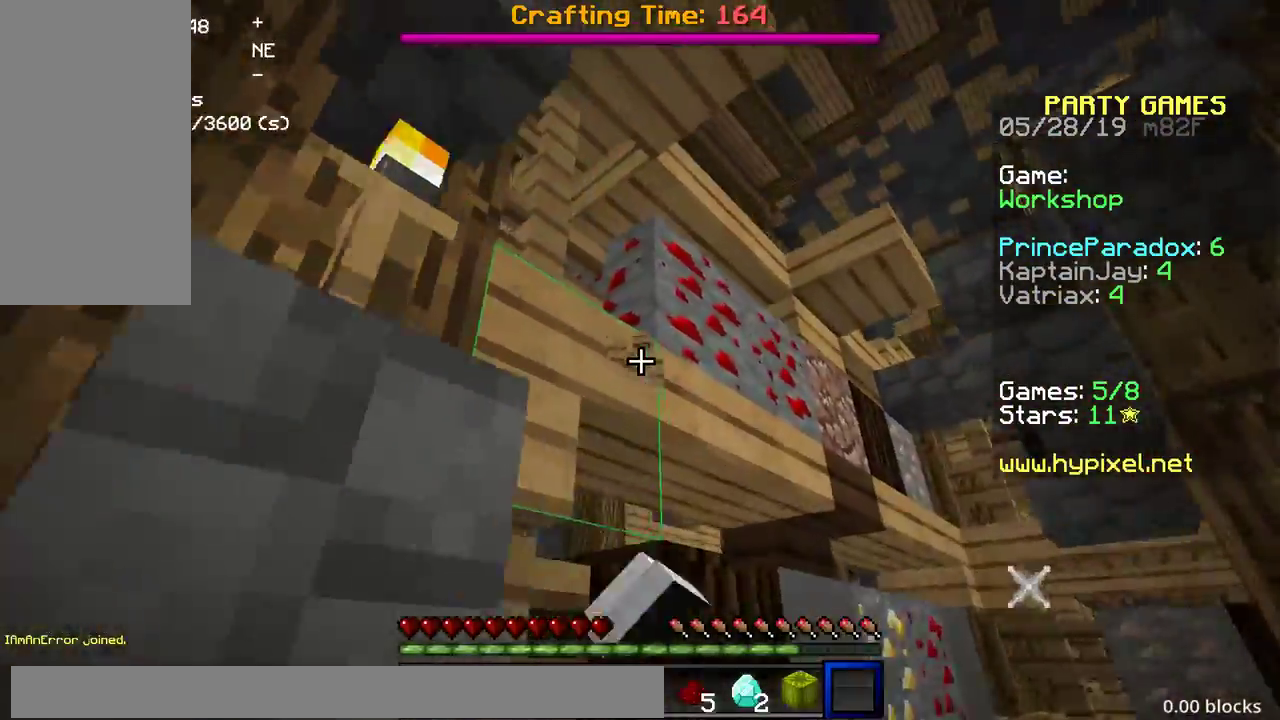
{"keys": ["d"], "mouse": [], "events": [[200, "w", "up"]]}
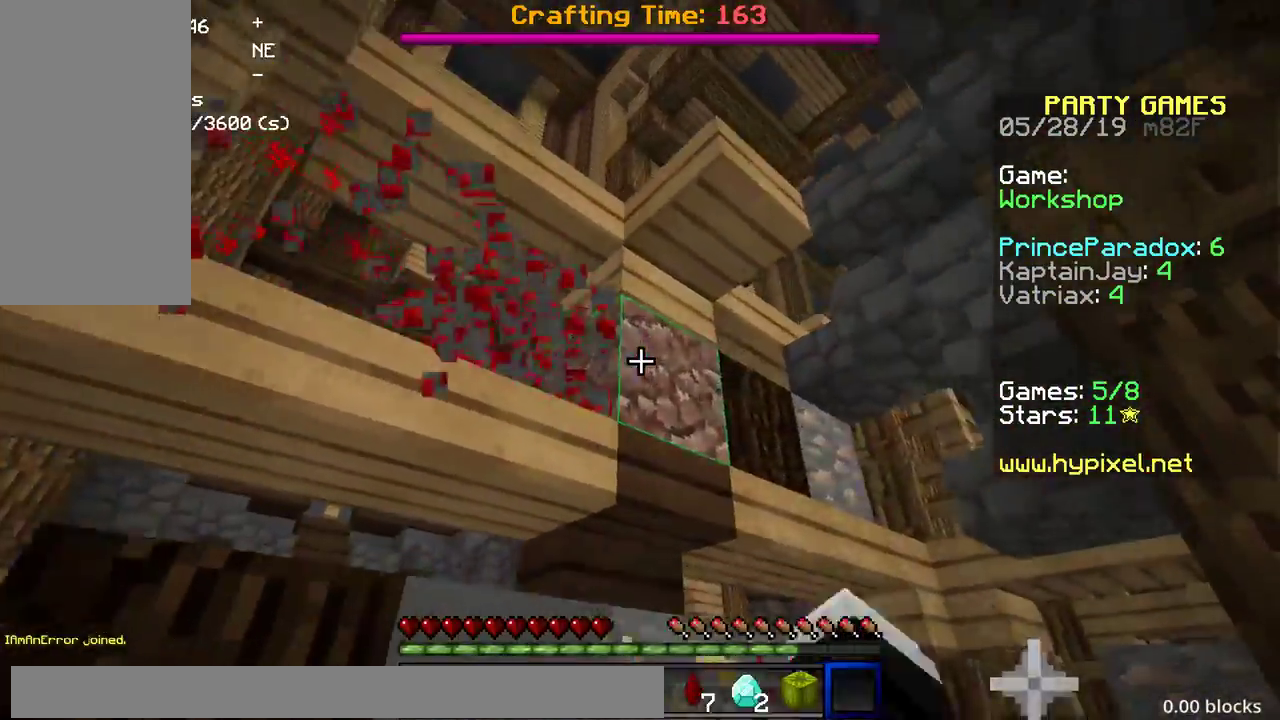
{"keys": ["d"], "mouse": [], "events": [[33, "w", "down"], [400, "w", "up"]]}
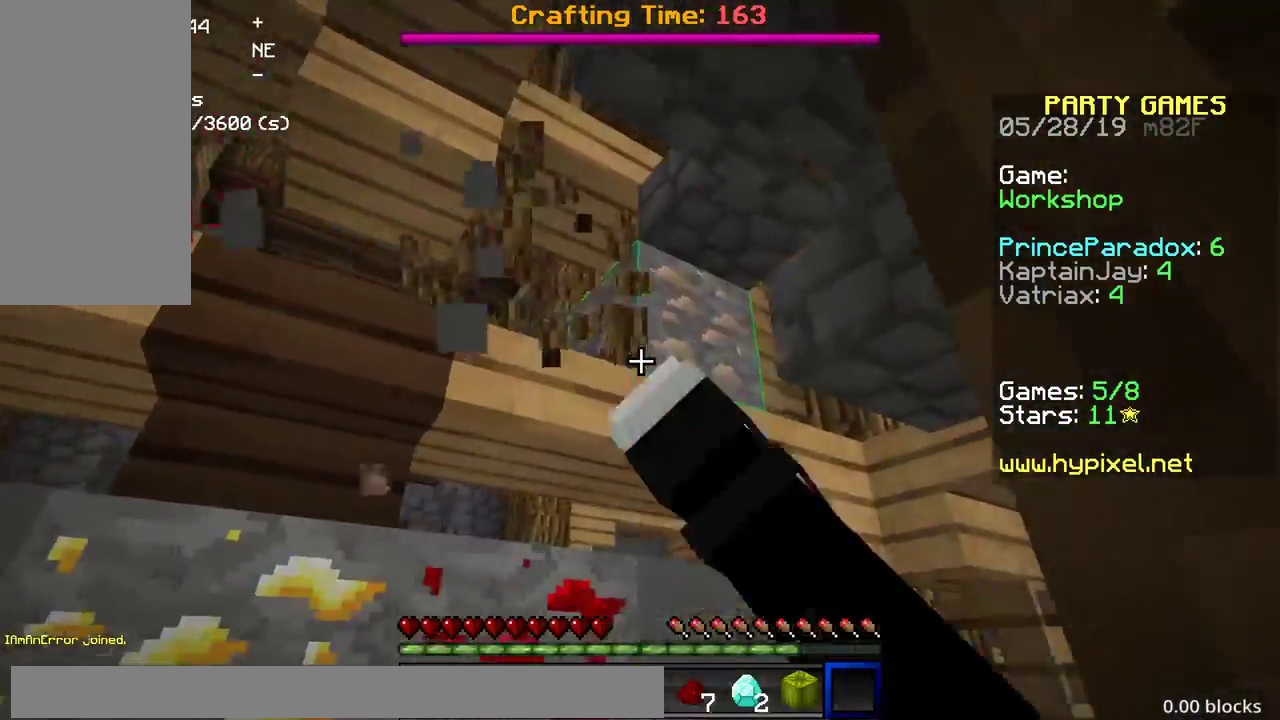
{"keys": [], "mouse": [], "events": [[167, "d", "up"]]}
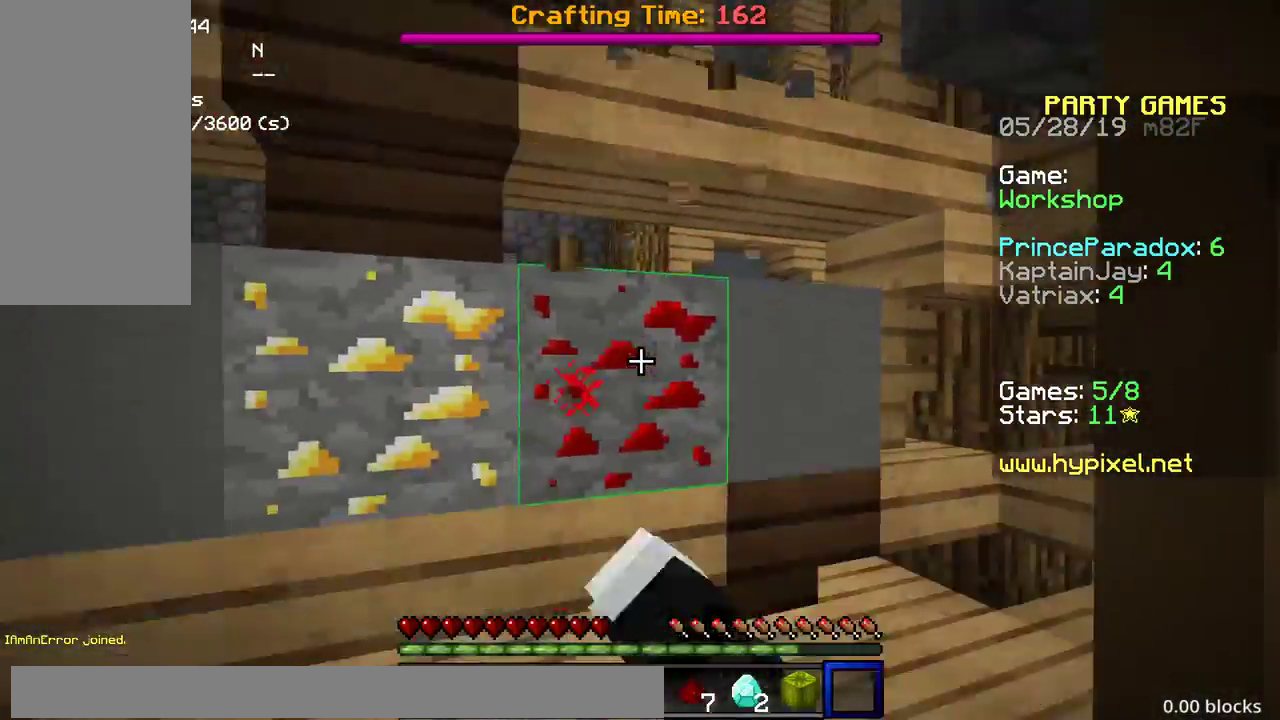
{"keys": ["a"], "mouse": [], "events": [[183, "a", "down"]]}
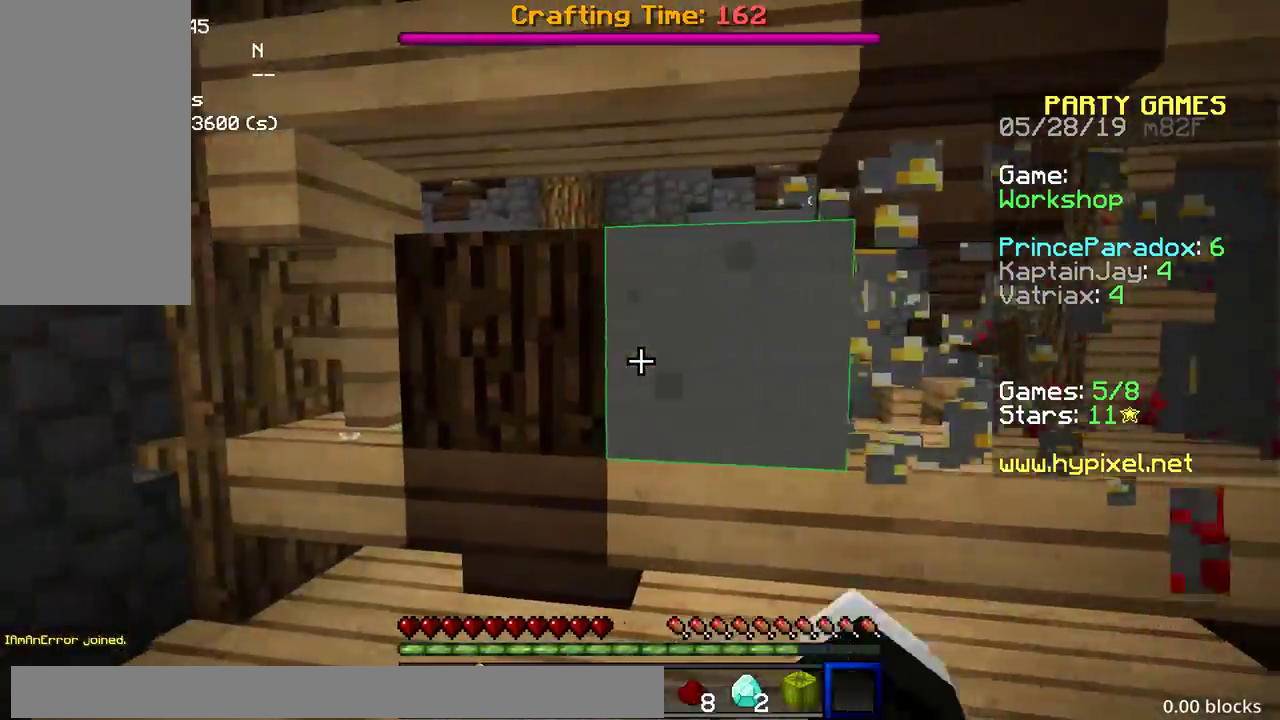
{"keys": ["w"], "mouse": [], "events": [[383, "w", "down"], [400, "w", "up"], [417, "w", "down"], [450, "a", "up"]]}
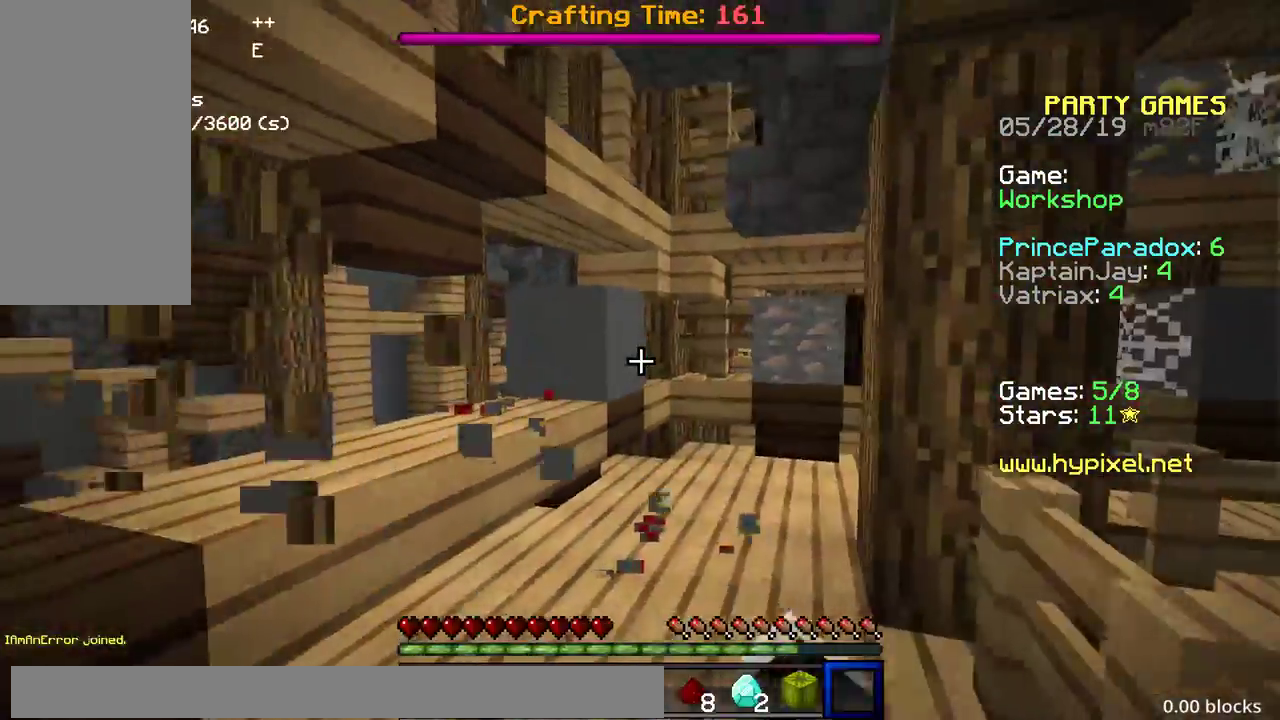
{"keys": ["d", "w"], "mouse": [], "events": [[233, "d", "down"], [350, "w", "up"], [433, "w", "down"]]}
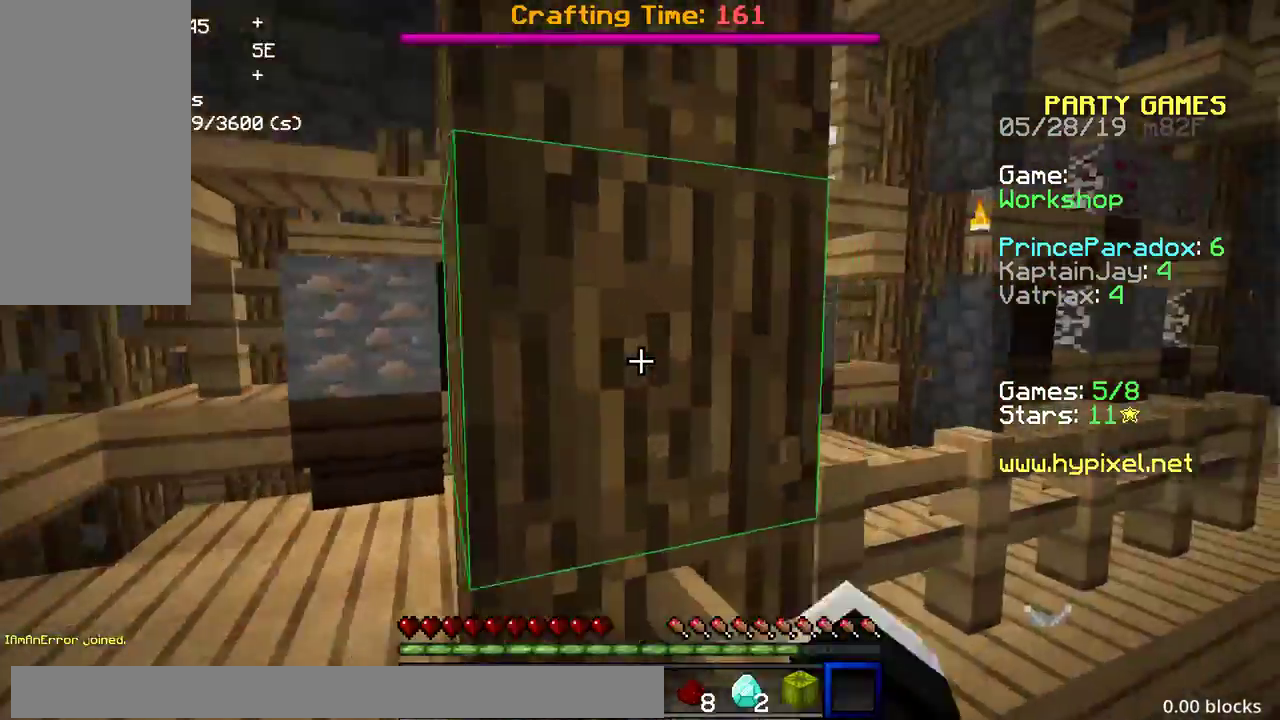
{"keys": ["w"], "mouse": [], "events": [[100, "d", "up"], [133, "a", "down"], [467, "a", "up"]]}
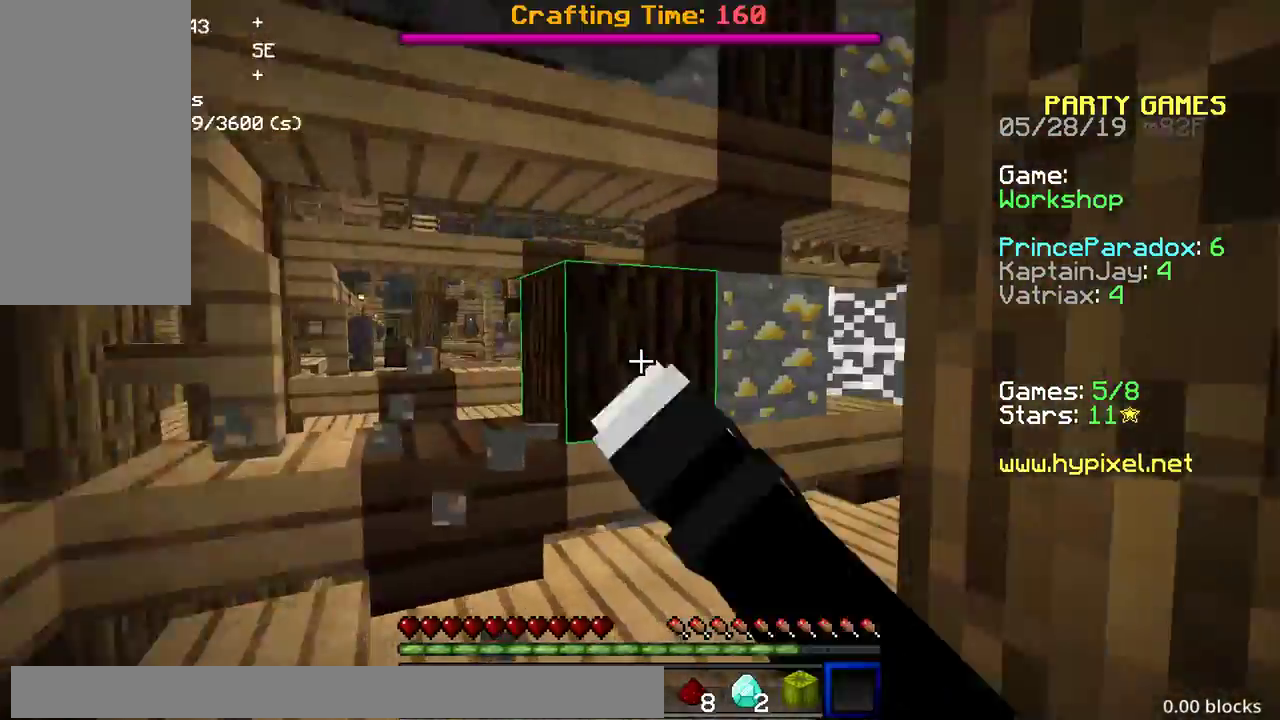
{"keys": ["d", "w"], "mouse": [], "events": [[333, "d", "down"]]}
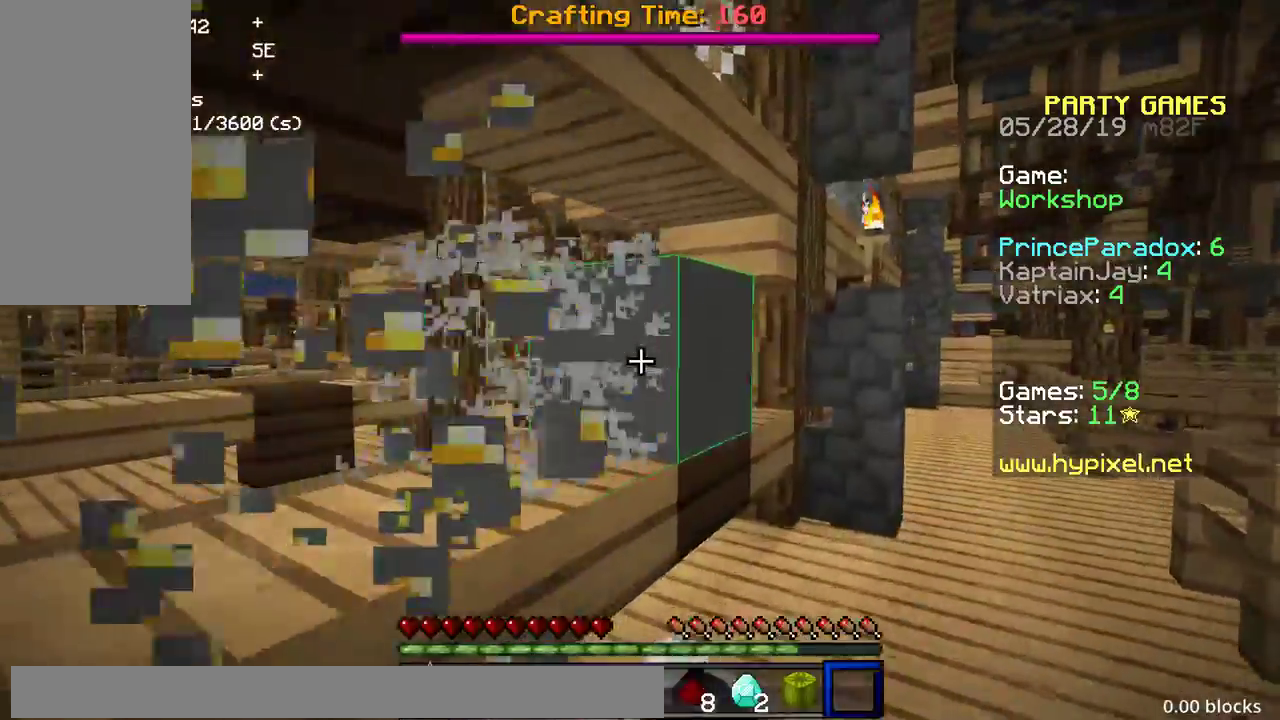
{"keys": ["d", "s"], "mouse": [], "events": [[400, "w", "up"], [500, "s", "down"]]}
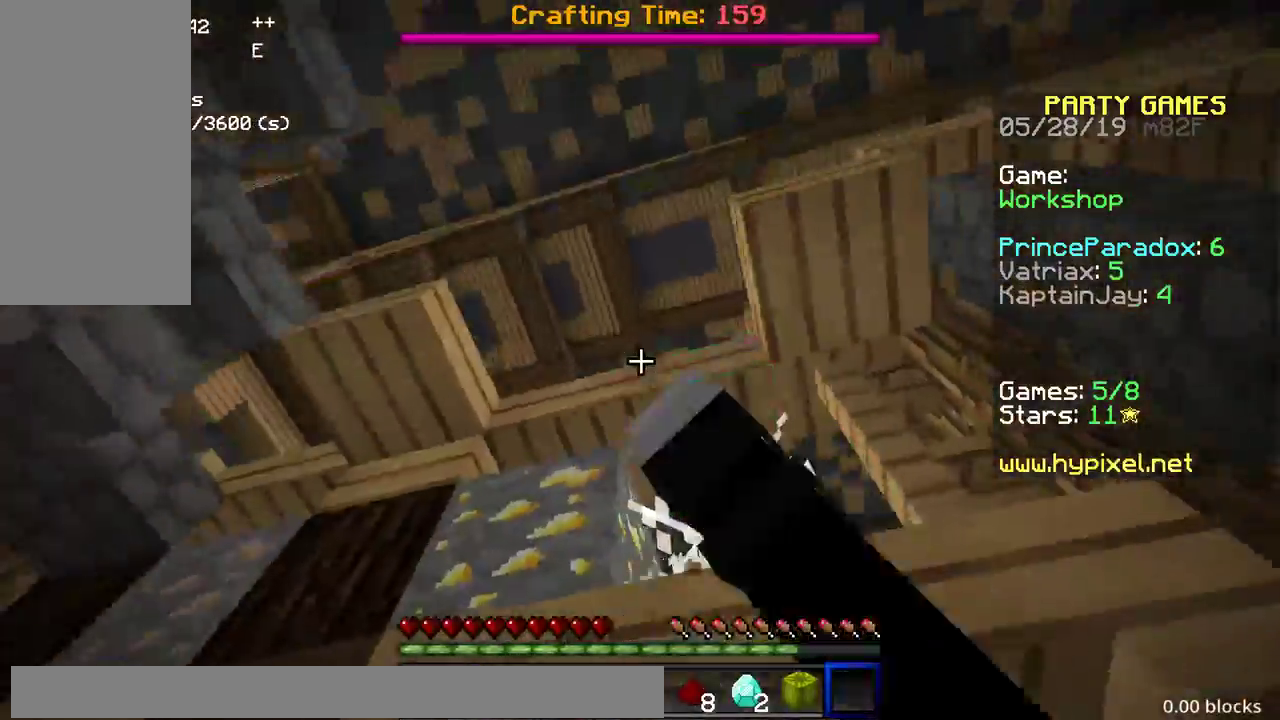
{"keys": ["a"], "mouse": [], "events": [[100, "d", "up"], [167, "a", "down"], [317, "s", "up"]]}
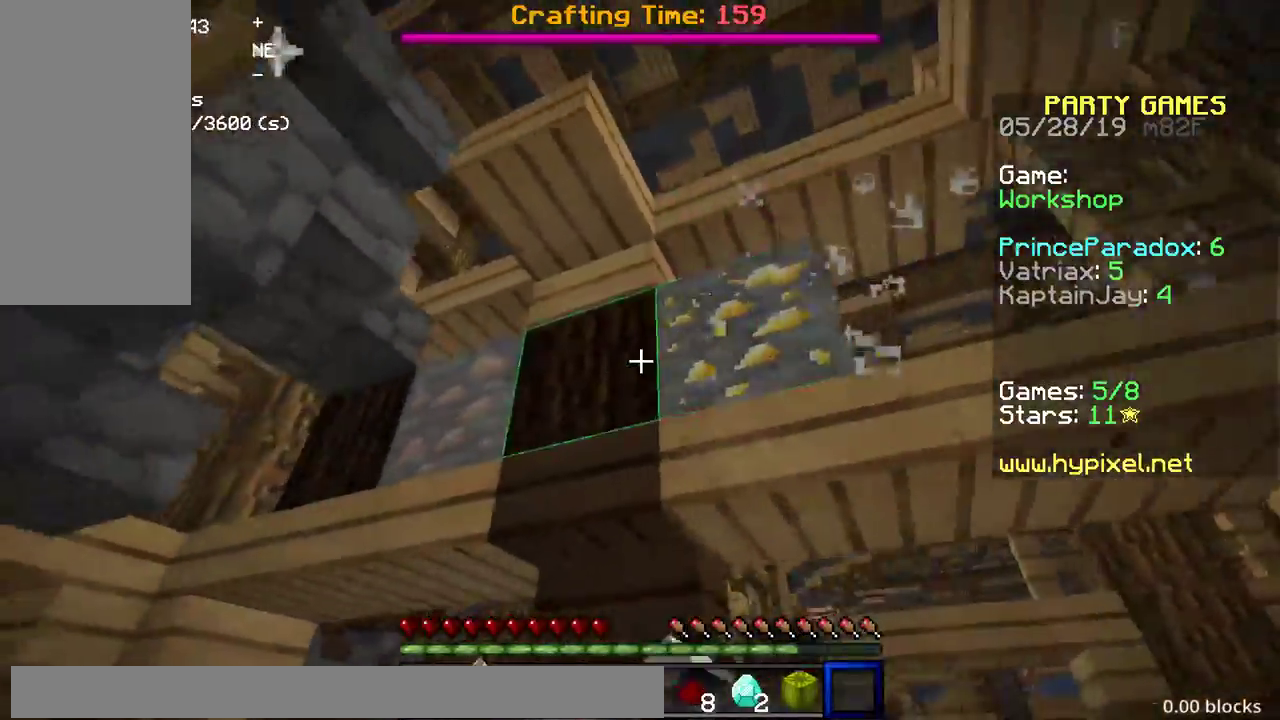
{"keys": ["d"], "mouse": [], "events": [[367, "d", "down"], [400, "a", "up"]]}
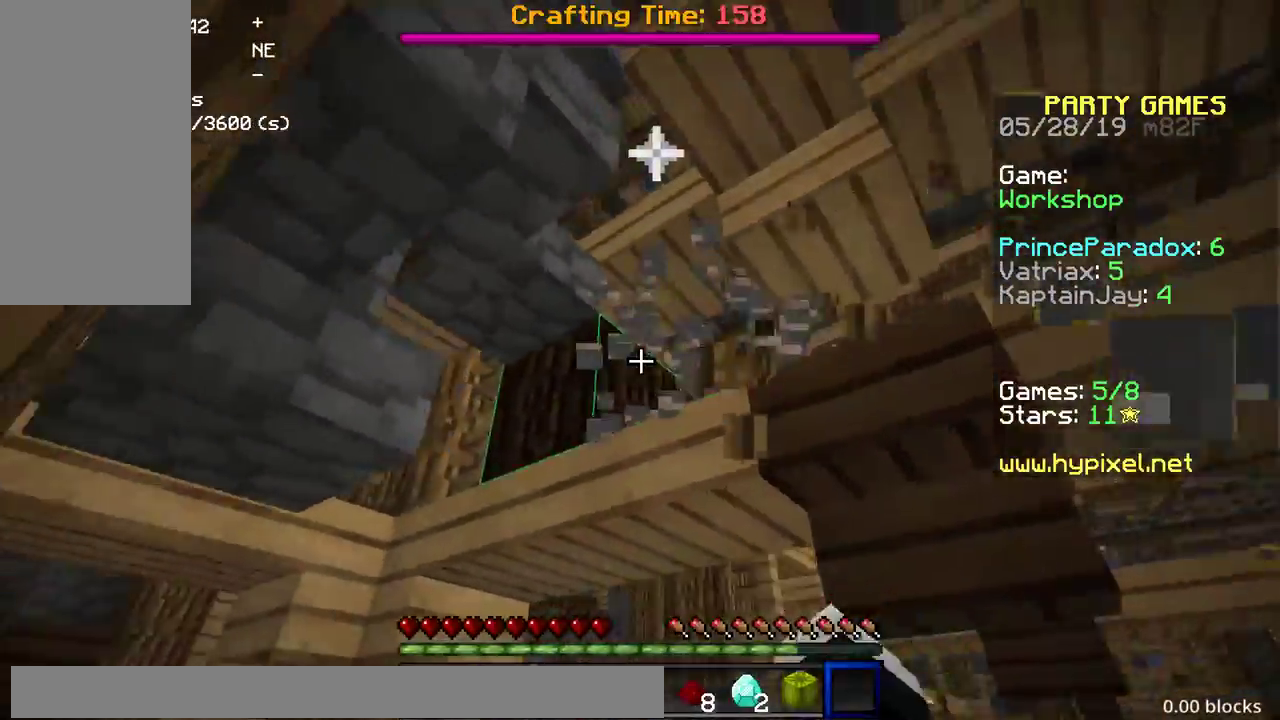
{"keys": [], "mouse": [], "events": [[350, "d", "up"], [483, "d", "down"], [500, "d", "up"]]}